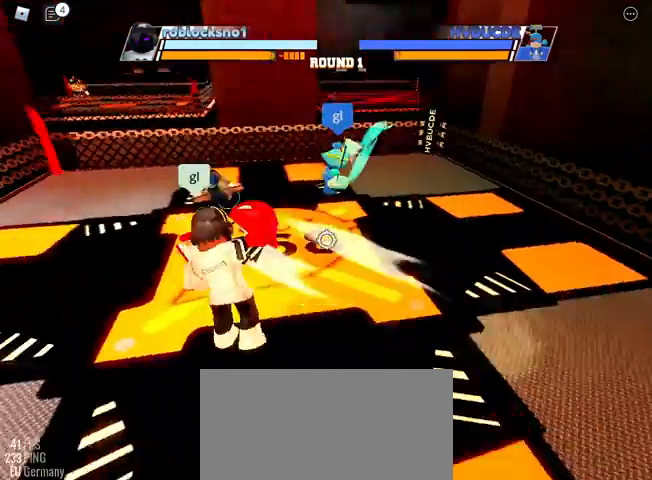
Gameplay with keyboard; each line is a JSON object with the keys held at the frame after it. "events" lists presses ("down") and releases ("up") of "c", "ctrl", "e", "f", "r", "space" and "x" between this image and that frame as [ms after this image, input, new state], when the widget could be followed in between. No other keys are recorded. Mouse input is not recorded. Not read: other_keys.
{"keys": ["space"], "events": []}
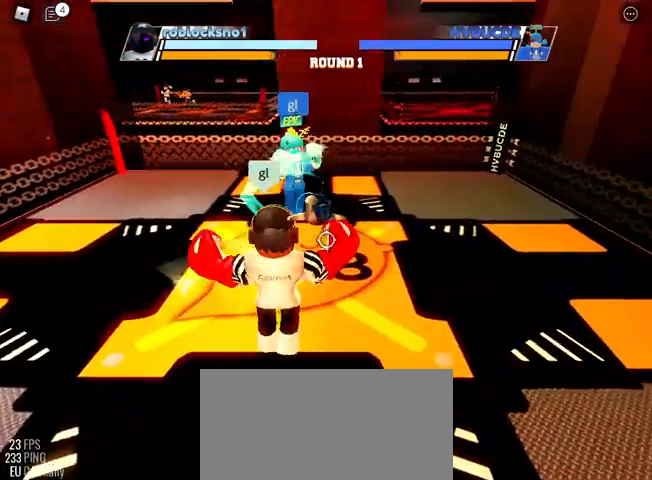
{"keys": ["space"], "events": []}
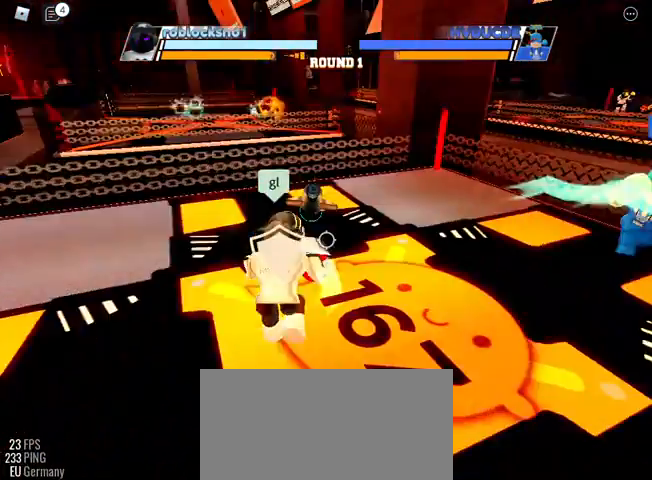
{"keys": ["space"], "events": []}
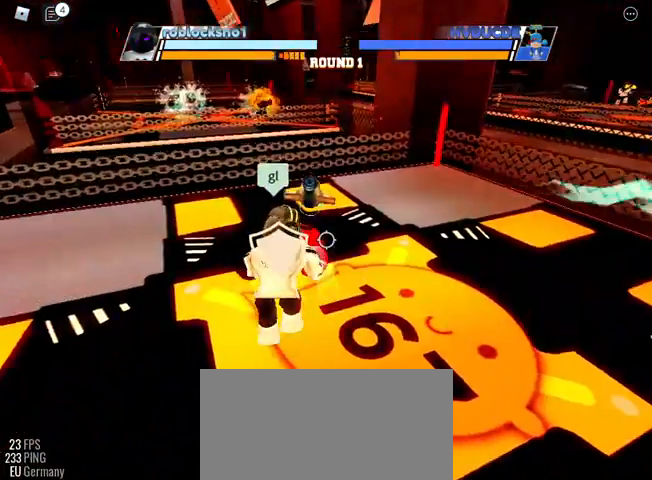
{"keys": ["space"], "events": []}
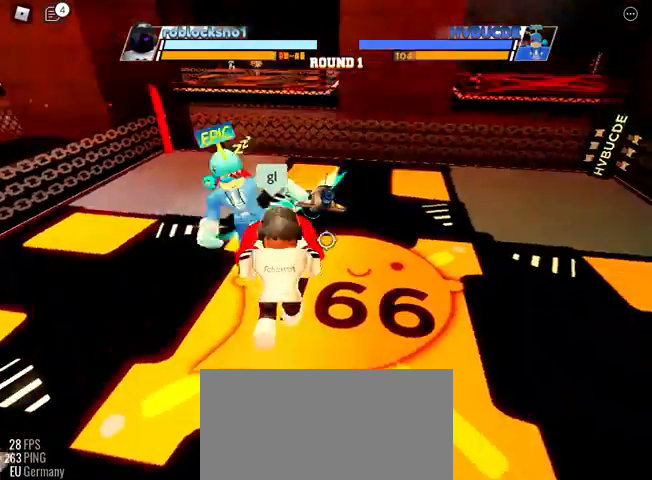
{"keys": ["space"], "events": []}
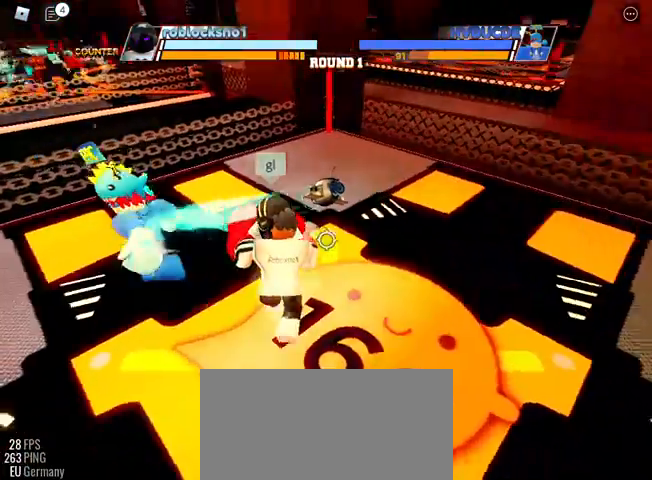
{"keys": ["space"], "events": []}
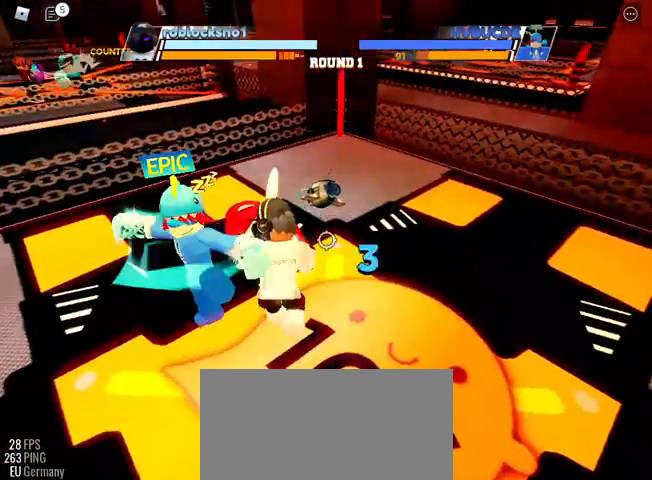
{"keys": ["space"], "events": []}
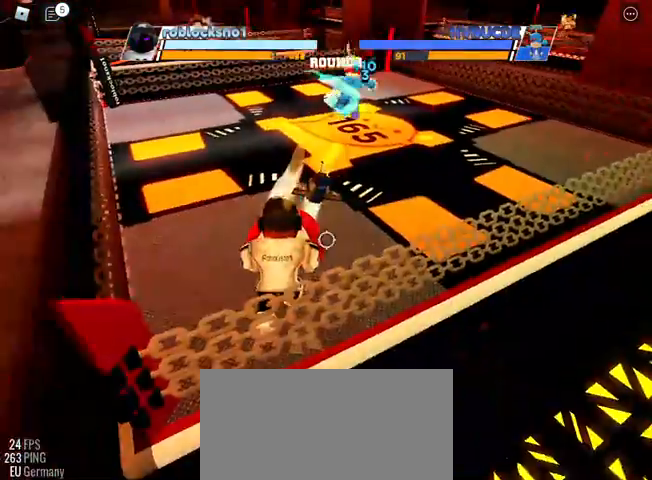
{"keys": ["space"], "events": [[167, "f", "down"], [367, "f", "up"]]}
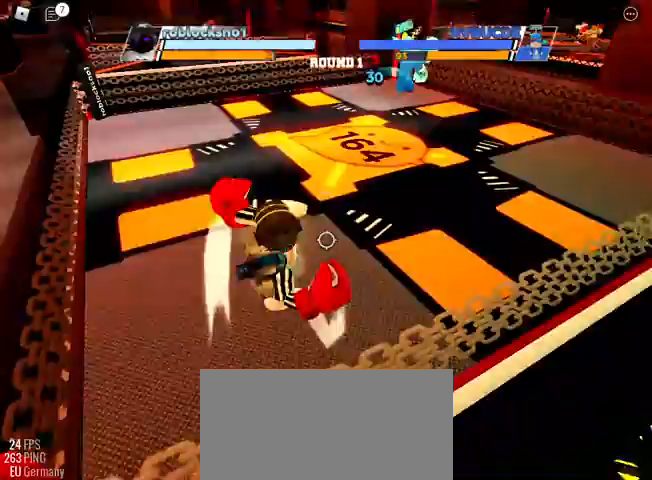
{"keys": ["space"], "events": []}
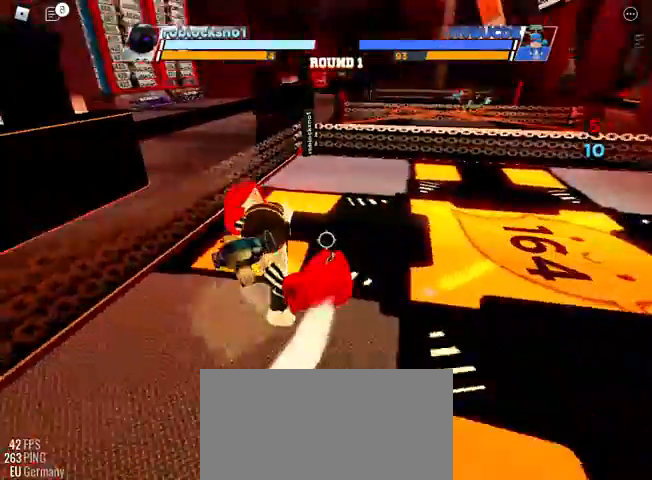
{"keys": ["space"], "events": []}
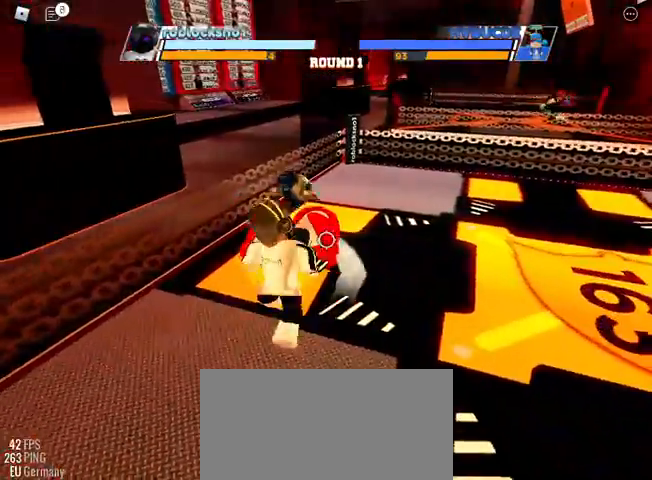
{"keys": ["space"], "events": []}
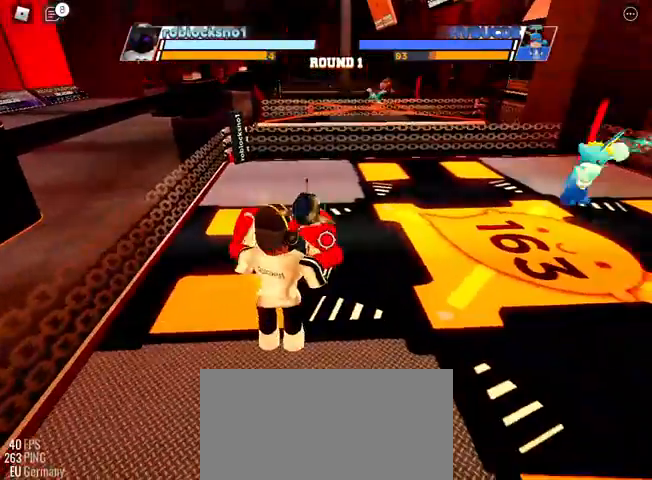
{"keys": ["space"], "events": []}
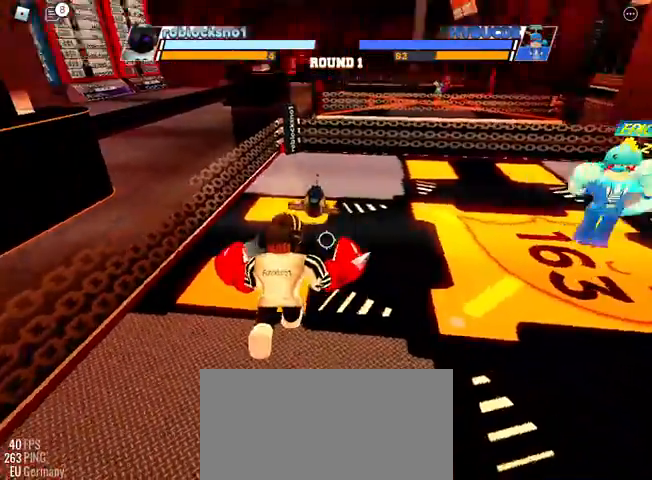
{"keys": ["space"], "events": []}
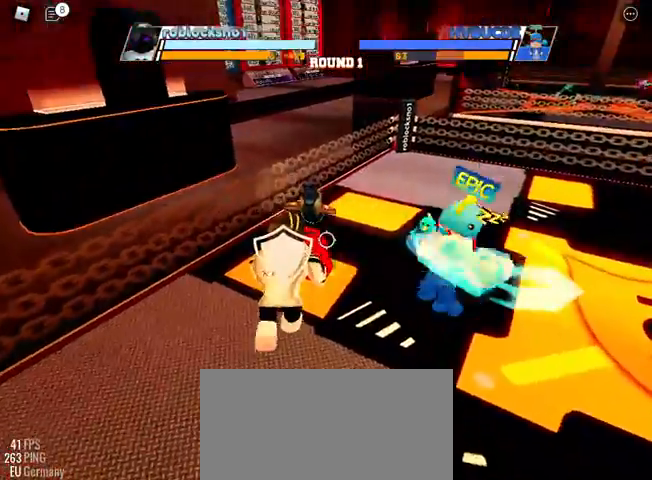
{"keys": ["space"], "events": []}
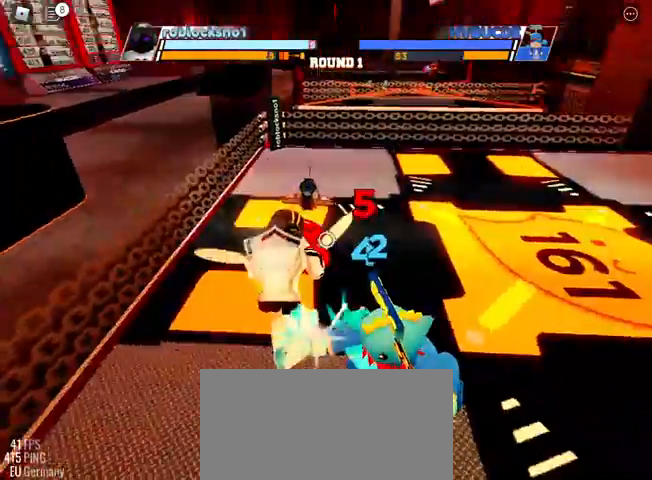
{"keys": ["space"], "events": []}
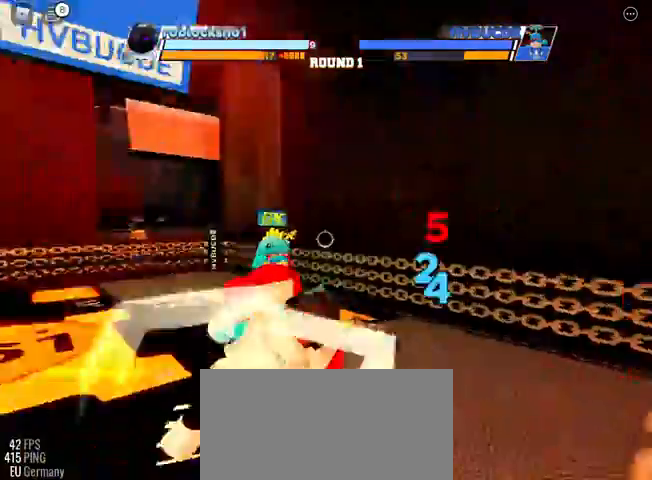
{"keys": [], "events": [[300, "space", "up"]]}
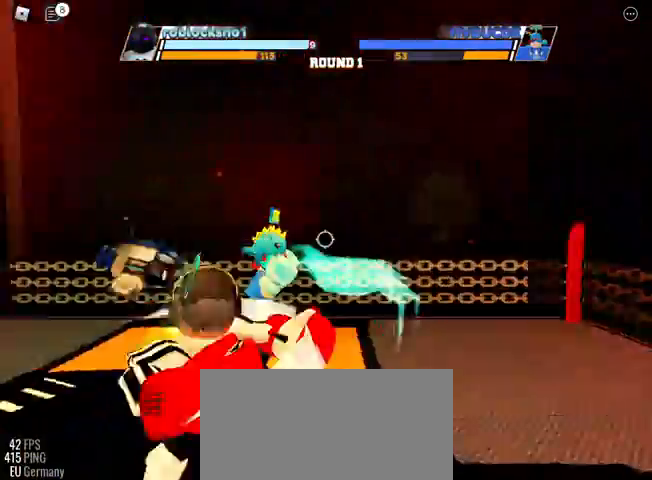
{"keys": [], "events": []}
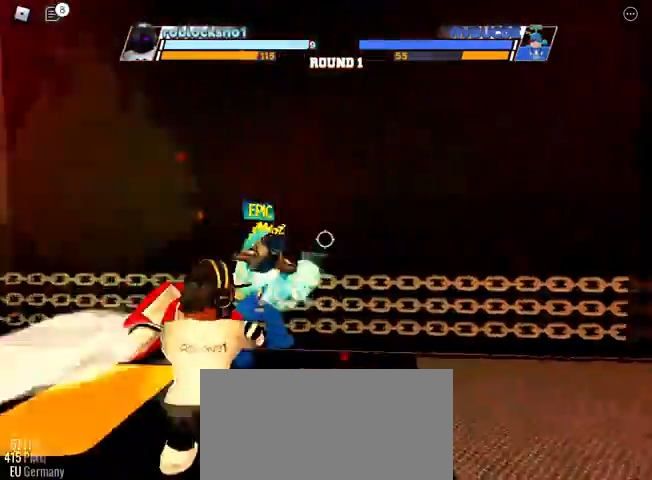
{"keys": [], "events": [[267, "c", "down"], [400, "c", "up"]]}
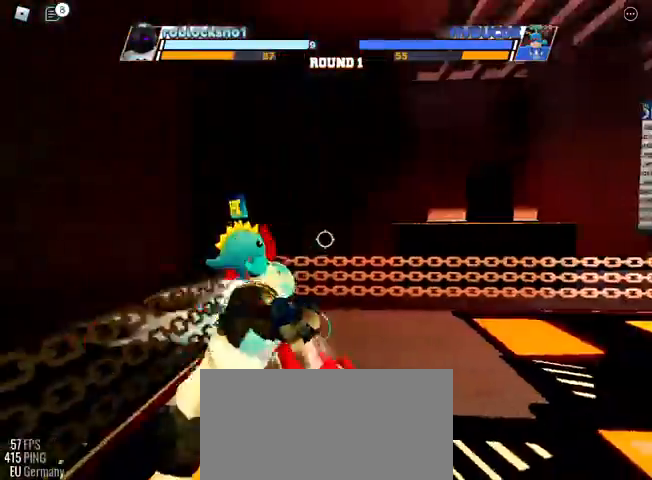
{"keys": [], "events": []}
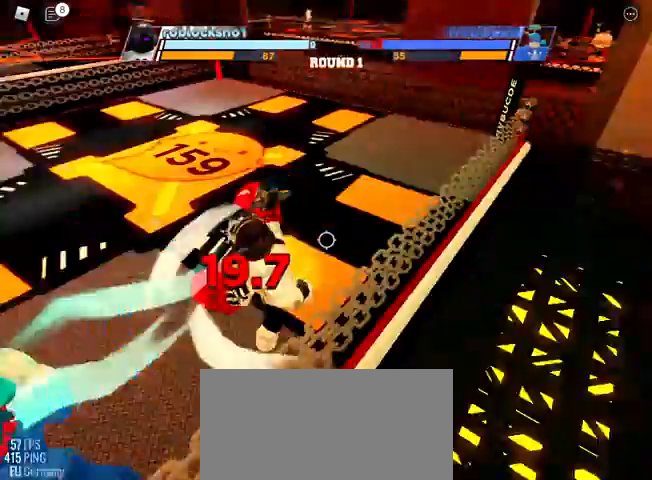
{"keys": [], "events": []}
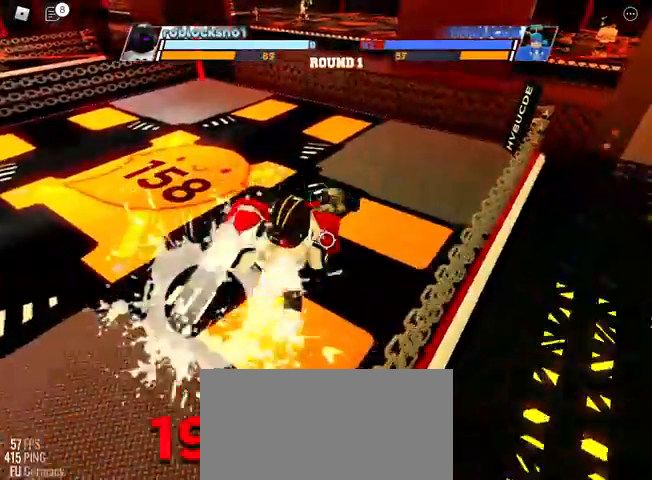
{"keys": [], "events": []}
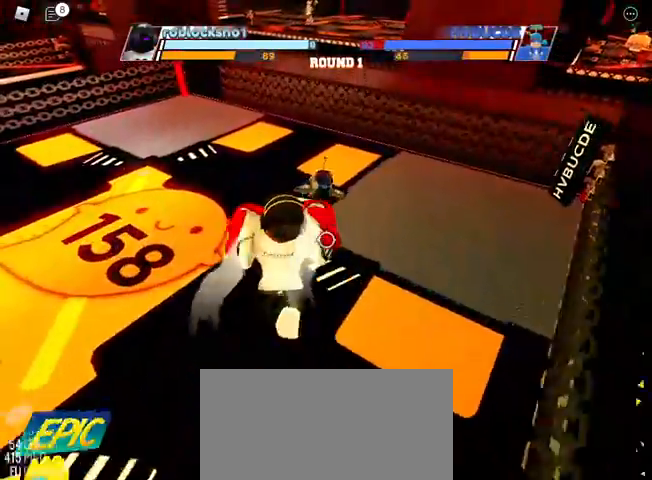
{"keys": [], "events": []}
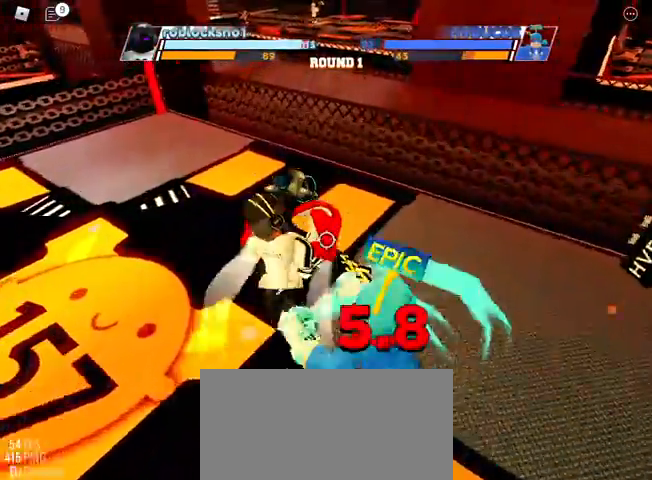
{"keys": ["space"], "events": [[467, "space", "down"]]}
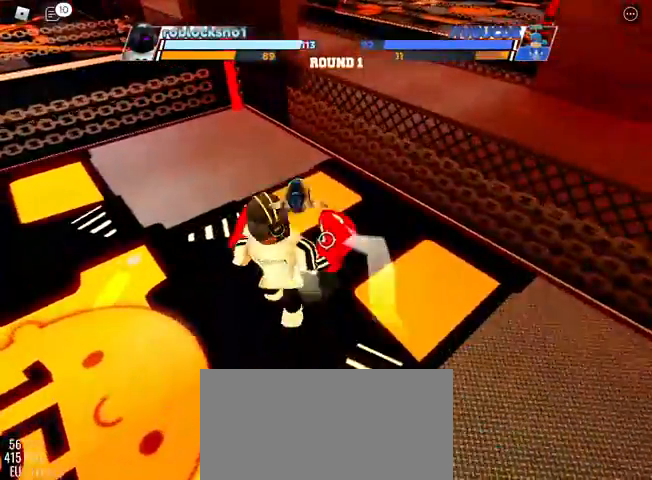
{"keys": ["space"], "events": []}
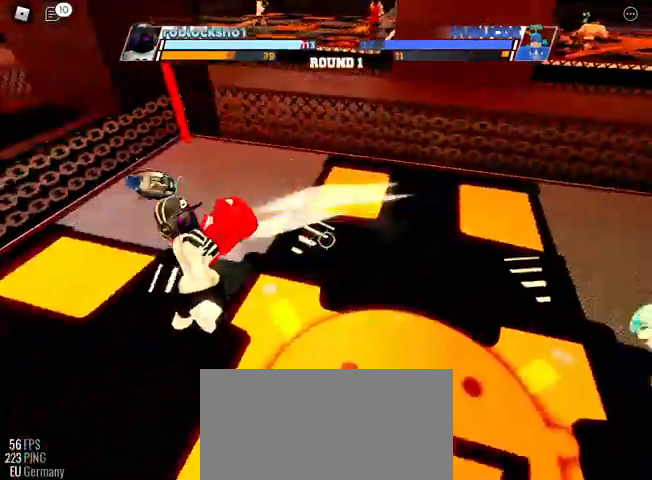
{"keys": ["space"], "events": []}
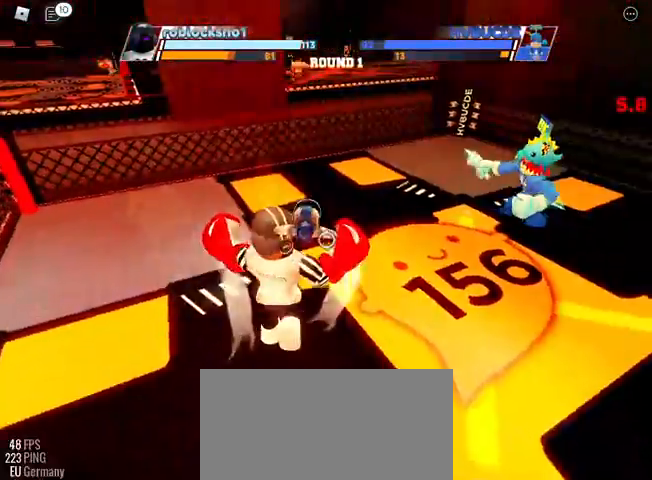
{"keys": ["space"], "events": []}
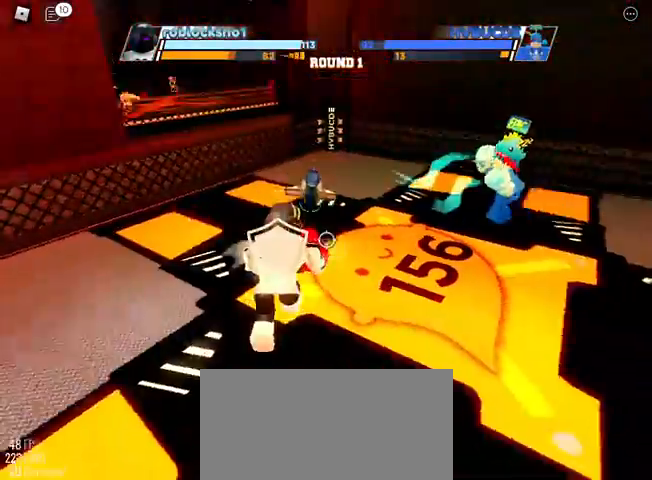
{"keys": ["space"], "events": []}
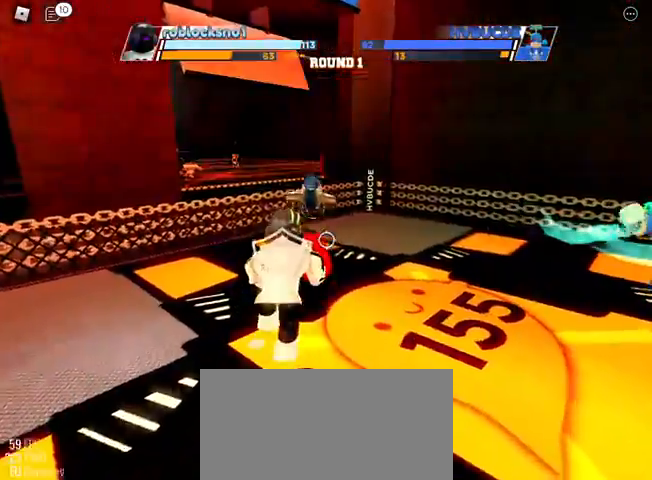
{"keys": ["space"], "events": []}
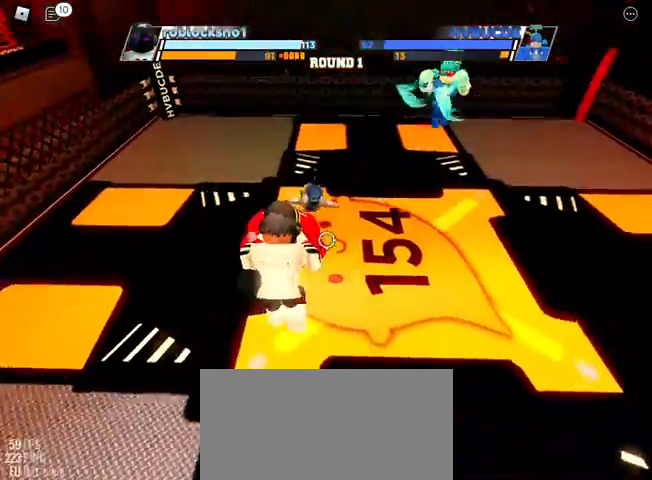
{"keys": ["space"], "events": []}
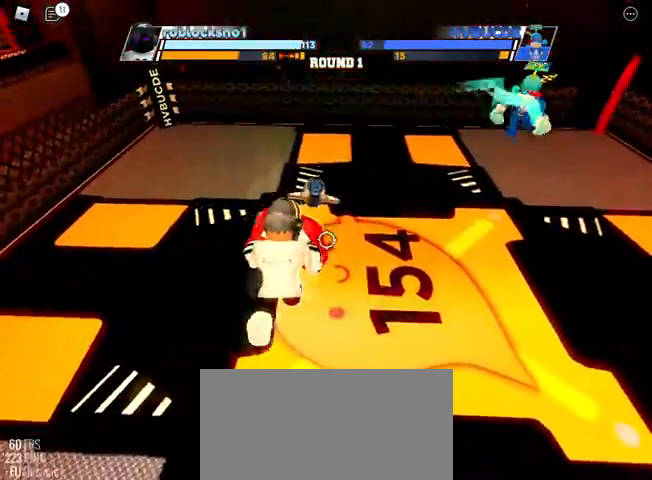
{"keys": ["space"], "events": []}